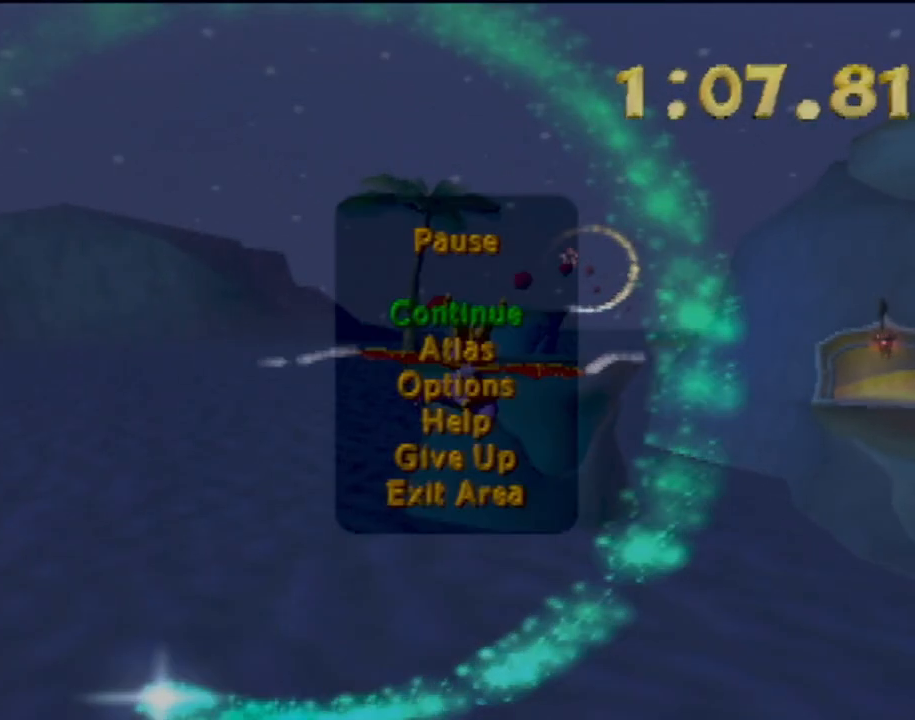
Gameplay with a controller (PlayStation layout); each line is a JSON object with the inputs held at the frame after it. "events" lists button and stick changes between this image and that frame as [ms after this image, input, new state], when the widget could be followed in between. Not read: L3 R3 right_stick.
{"buttons": ["DPAD_DOWN"], "left_stick": "center", "events": [[33, "DPAD_DOWN", "up"], [183, "DPAD_DOWN", "down"], [300, "DPAD_DOWN", "up"], [400, "DPAD_DOWN", "down"]]}
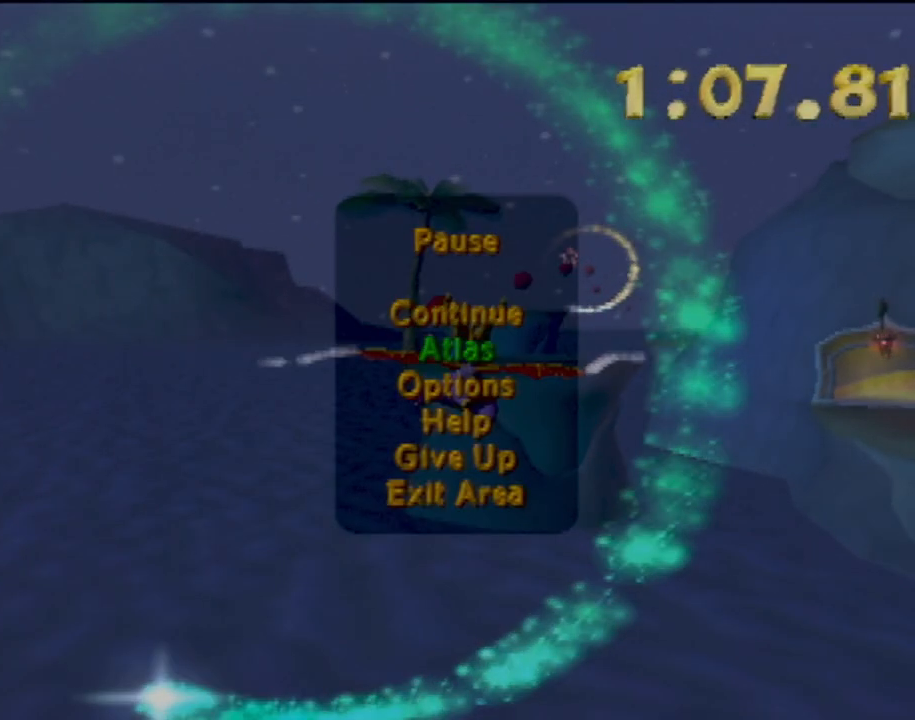
{"buttons": ["CROSS"], "left_stick": "center", "events": [[17, "DPAD_DOWN", "up"], [284, "DPAD_DOWN", "down"], [434, "DPAD_DOWN", "up"], [501, "CROSS", "down"]]}
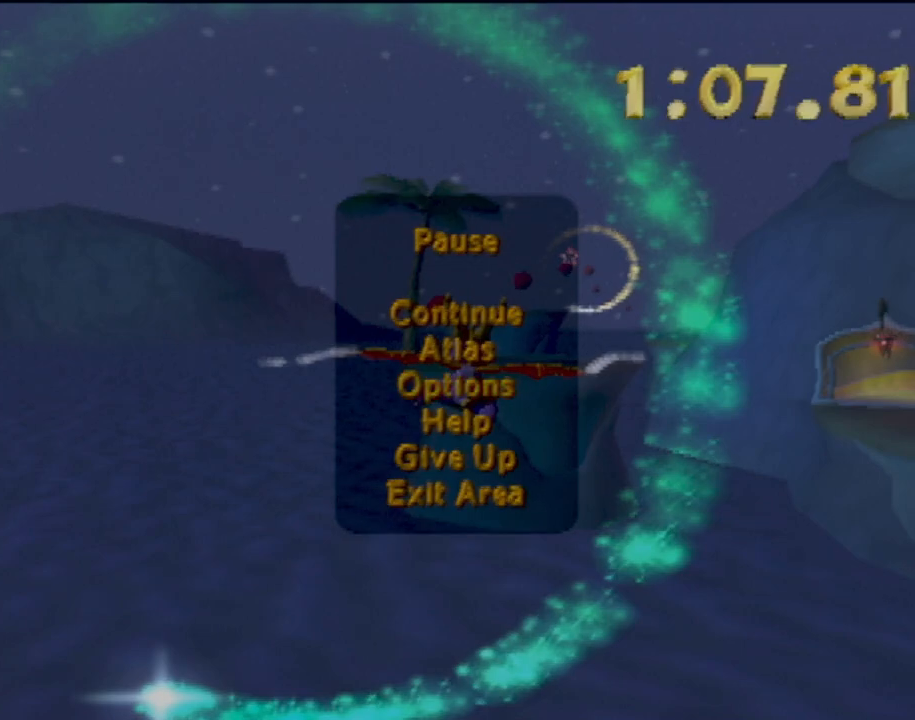
{"buttons": ["DPAD_LEFT"], "left_stick": "center", "events": [[100, "CROSS", "up"], [350, "DPAD_LEFT", "down"]]}
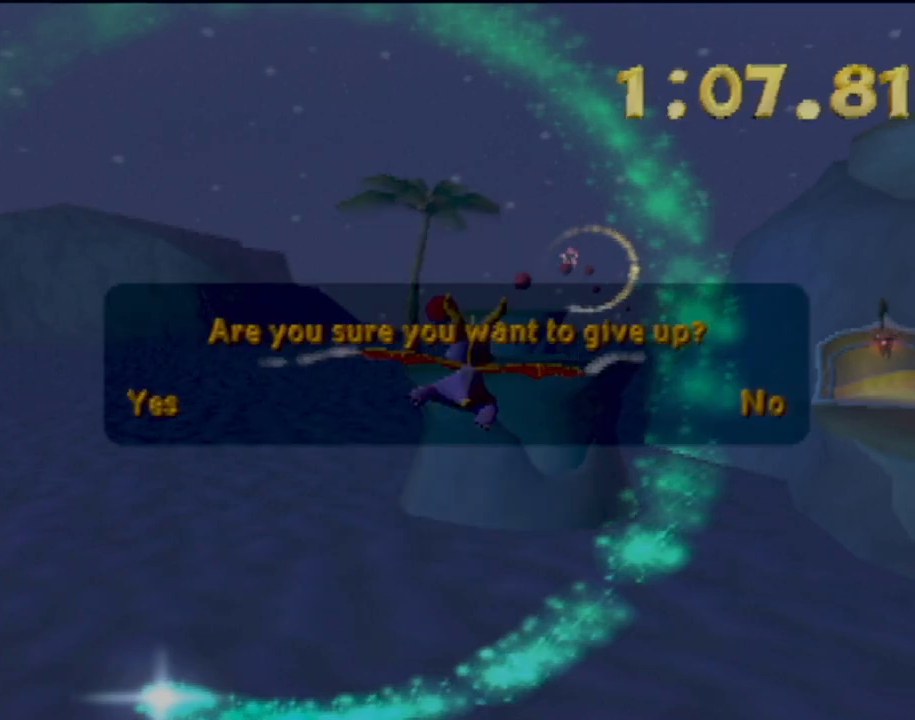
{"buttons": [], "left_stick": "center", "events": [[34, "DPAD_LEFT", "up"], [134, "CROSS", "down"], [234, "CROSS", "up"]]}